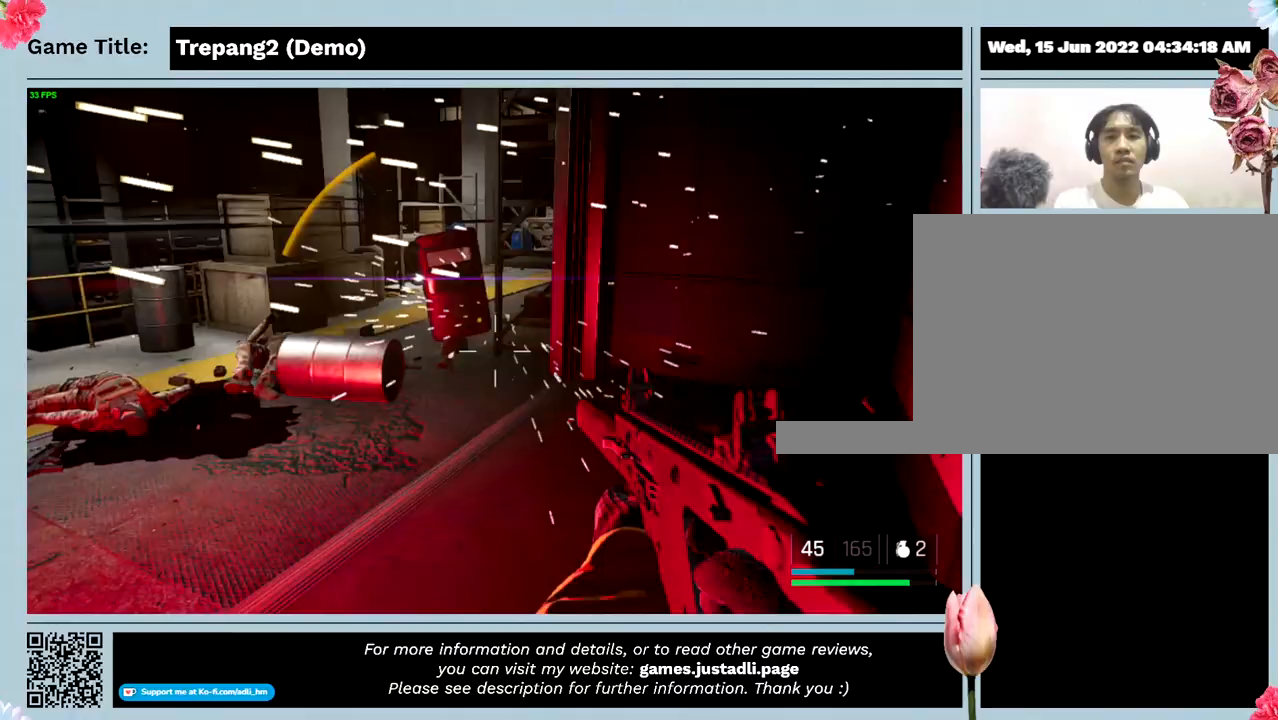
Gameplay with keyboard and mouse; each line is a JSON object with the keys and mouse buttons held at the frame after it. "events" lists presses ("down") and releases ("up") of "0", "1", "2", "3", "4", "5", "6", "7", "8", "9", "a", "alt", "b", "c", "caps_lock", "ctrl", "d", "down", "e", "escape", "f", "f1", "f2", "f3", "f4", "g", "h", "i", "j", "k", "l", "left", "m", "n", "o", "p", "q", "r", "return", "right", "s", "shift", "space", "t", "tab", "tilde", "u", "up", "v", "w", "x", "y", "z", "mouse_left", "mouse_wheel" and "mouse_right" between this image and that frame as [ms after this image, input, new state], when the widget could be followed in between. "mouse_left", "mouse_wheel", "mouse_right" = the "left", "wheel", "right" buttons of the "mouse" list. No other keys are recorded. "wheel" means that the mouse wheel is clicked or scrolled. Mouse movement is not recorded.
{"keys": [], "mouse": ["left"], "events": []}
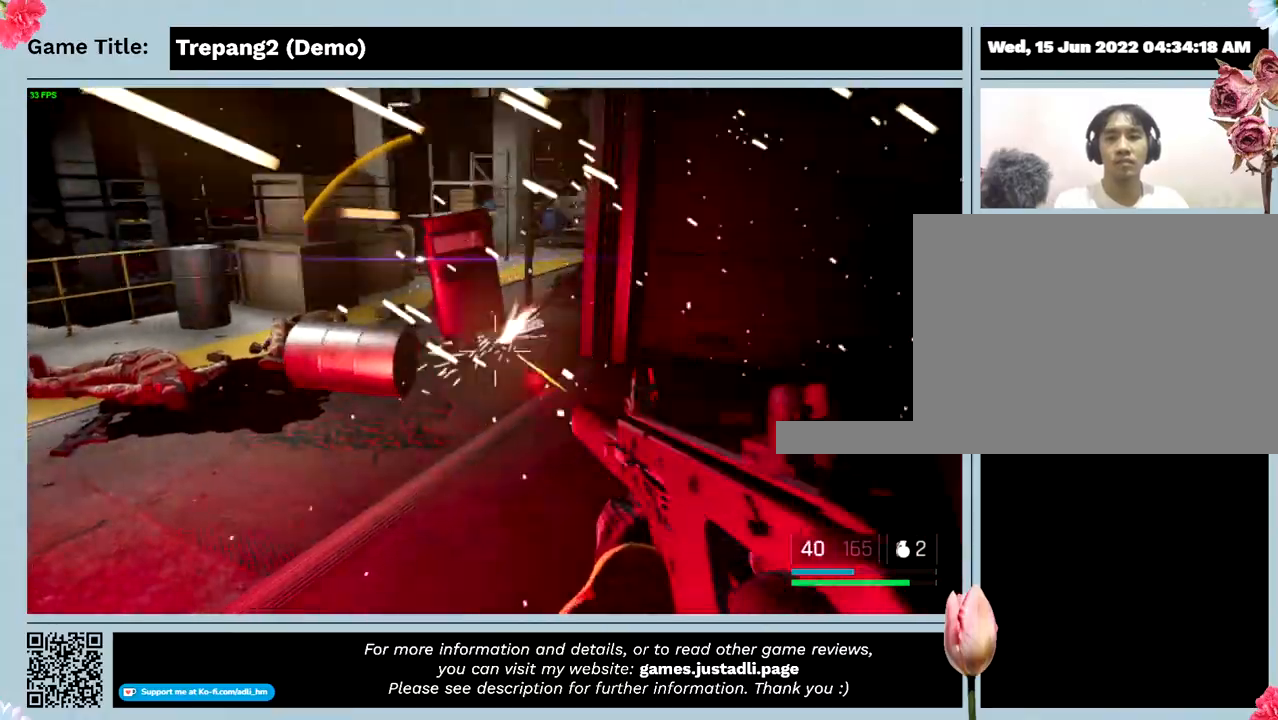
{"keys": [], "mouse": ["left"], "events": []}
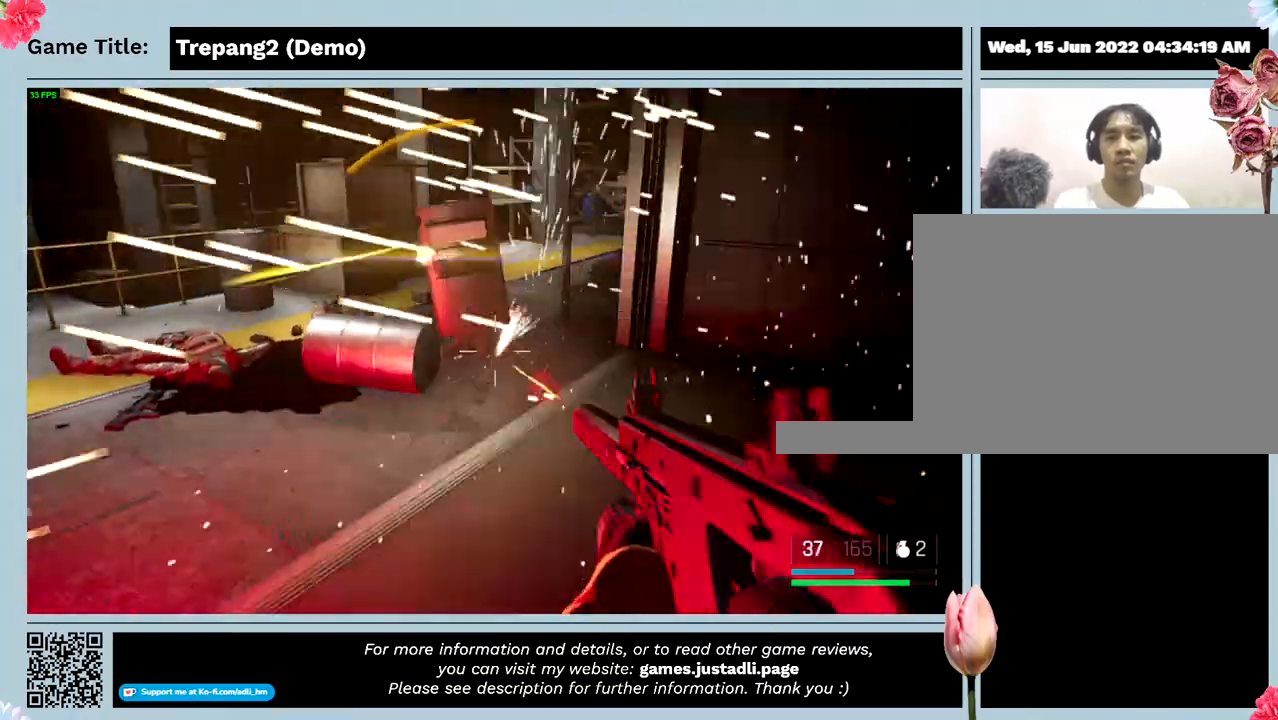
{"keys": [], "mouse": ["left"], "events": []}
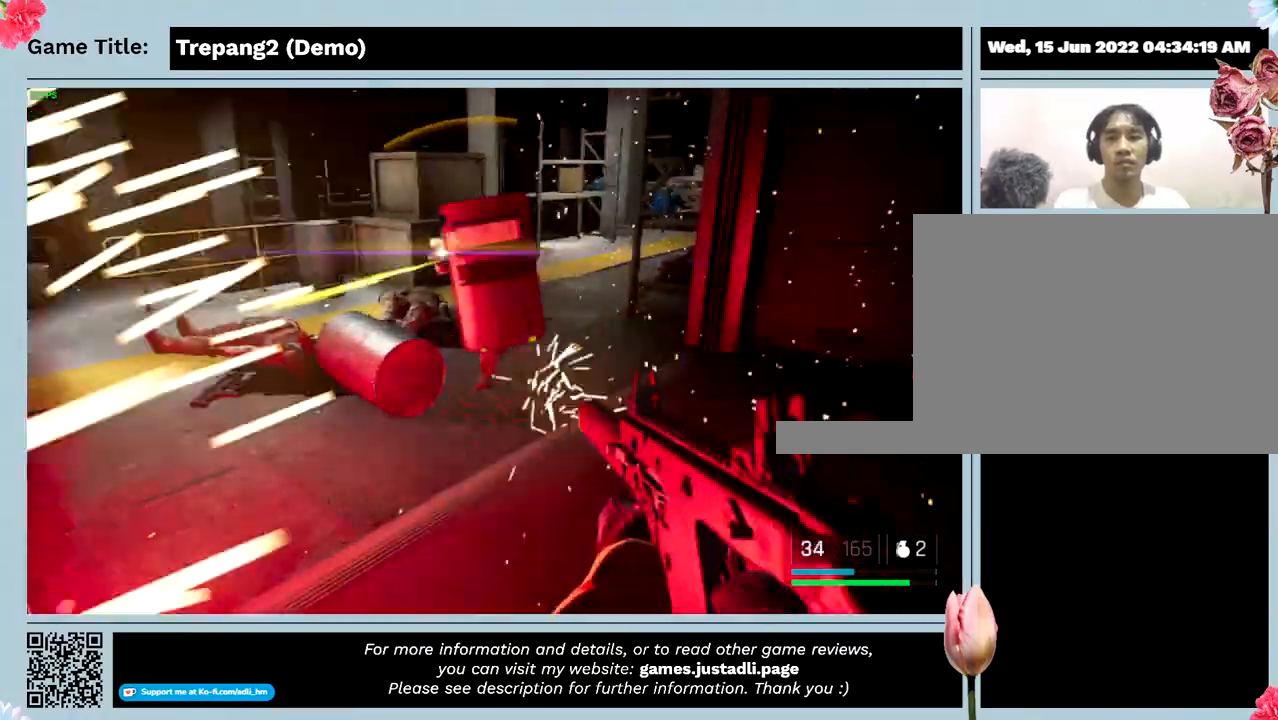
{"keys": [], "mouse": ["left"], "events": []}
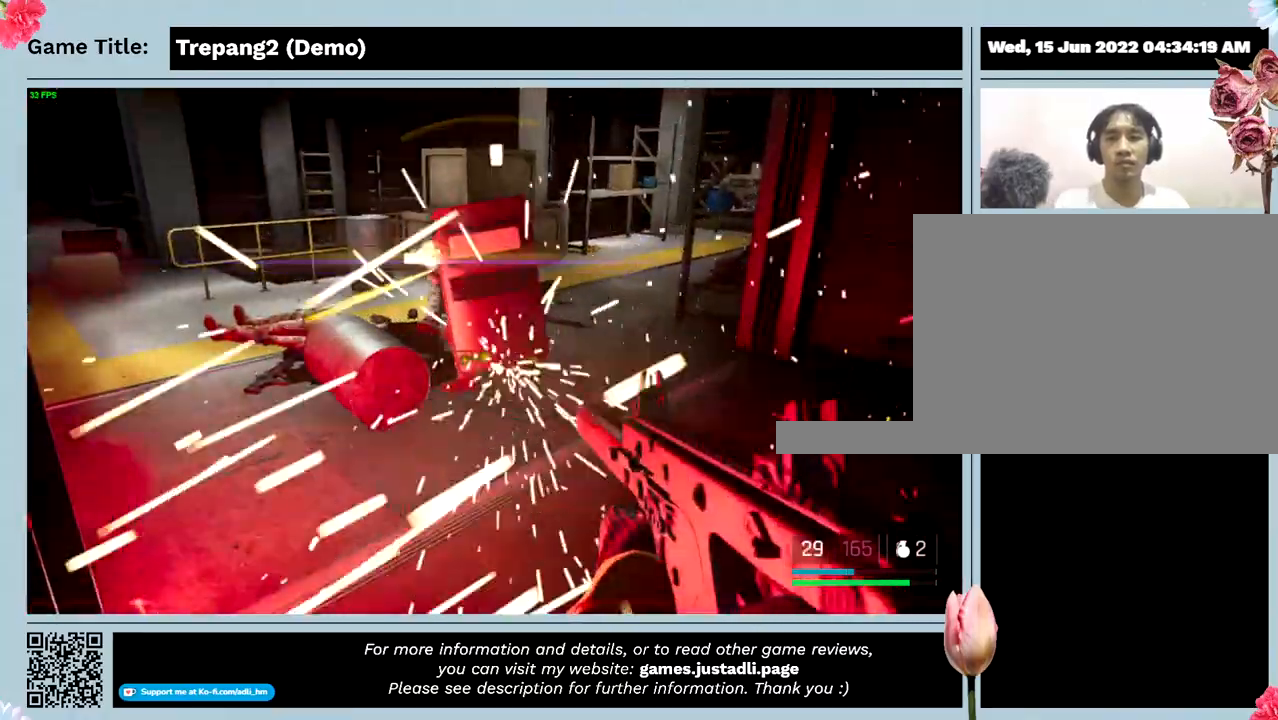
{"keys": [], "mouse": ["left"], "events": []}
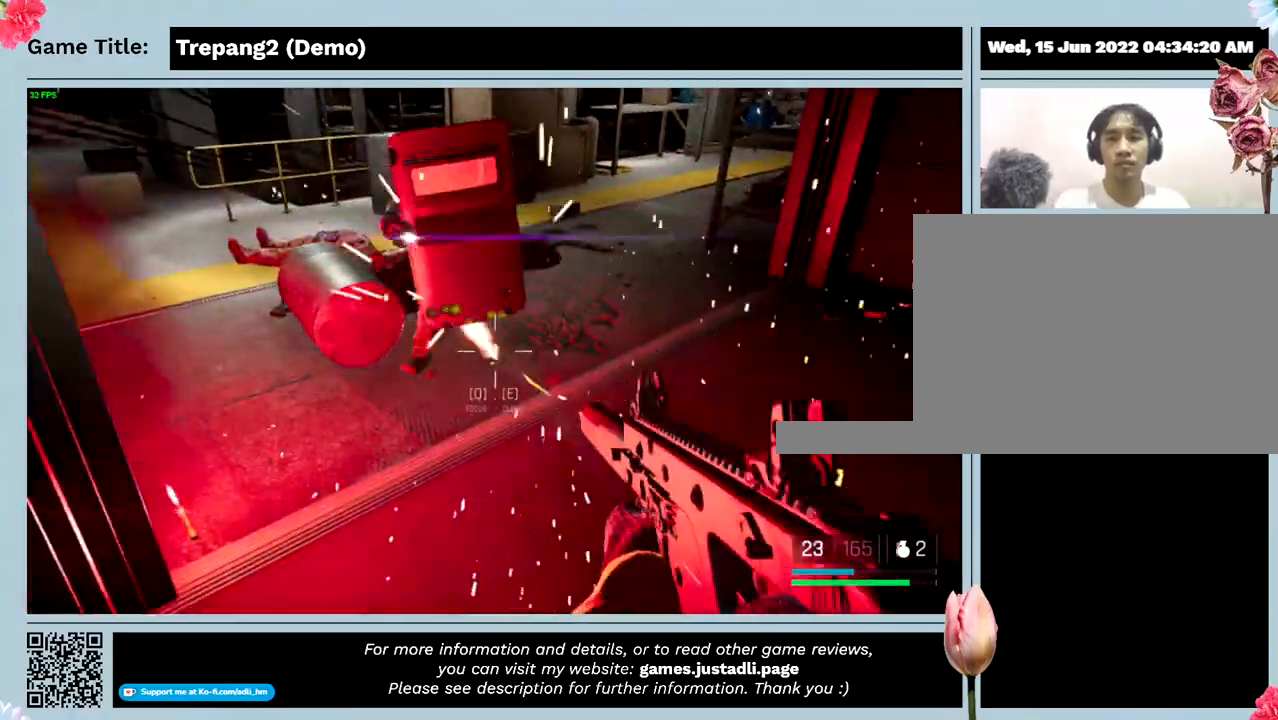
{"keys": [], "mouse": ["left"], "events": []}
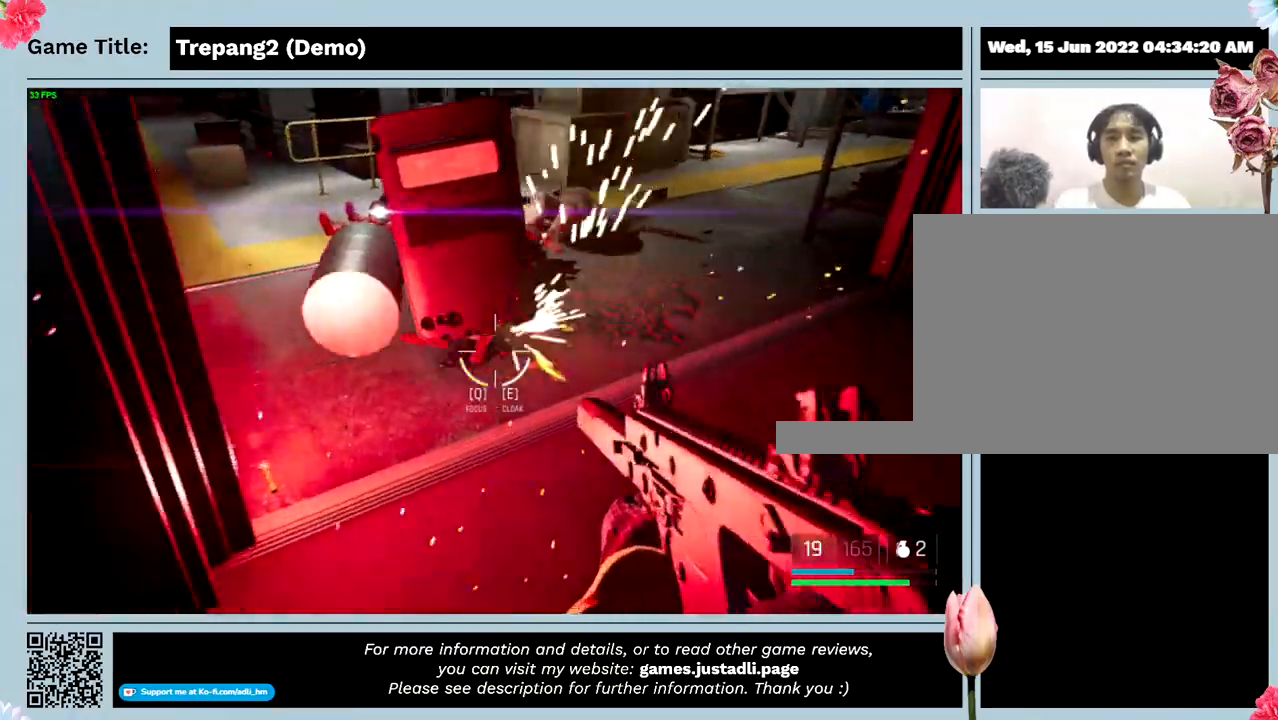
{"keys": [], "mouse": ["left"], "events": []}
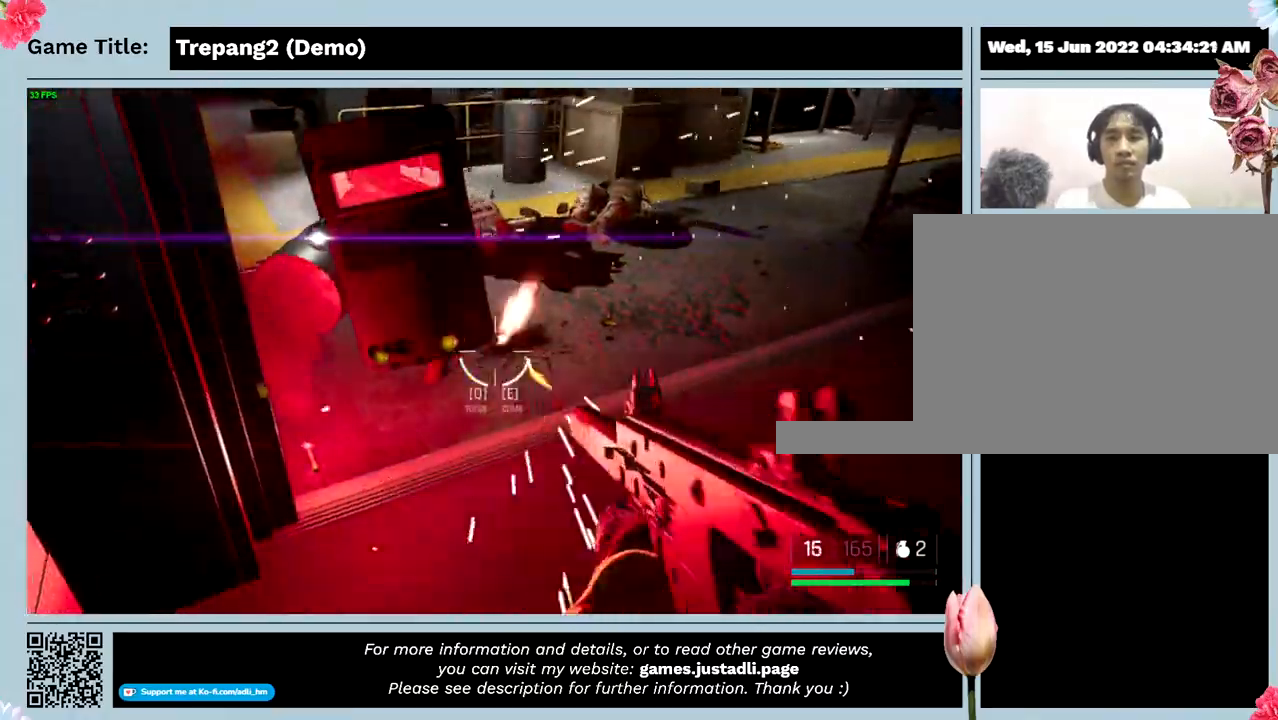
{"keys": [], "mouse": ["left"], "events": []}
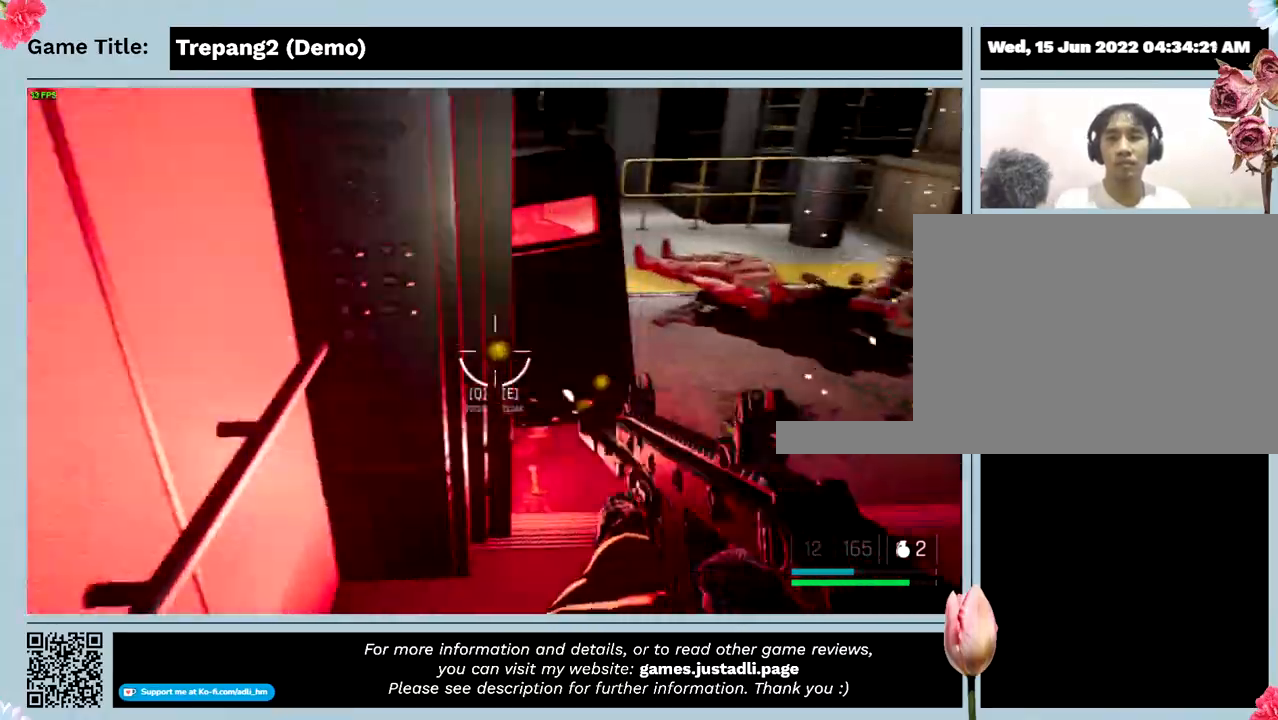
{"keys": [], "mouse": [], "events": [[400, "mouse_left", "up"]]}
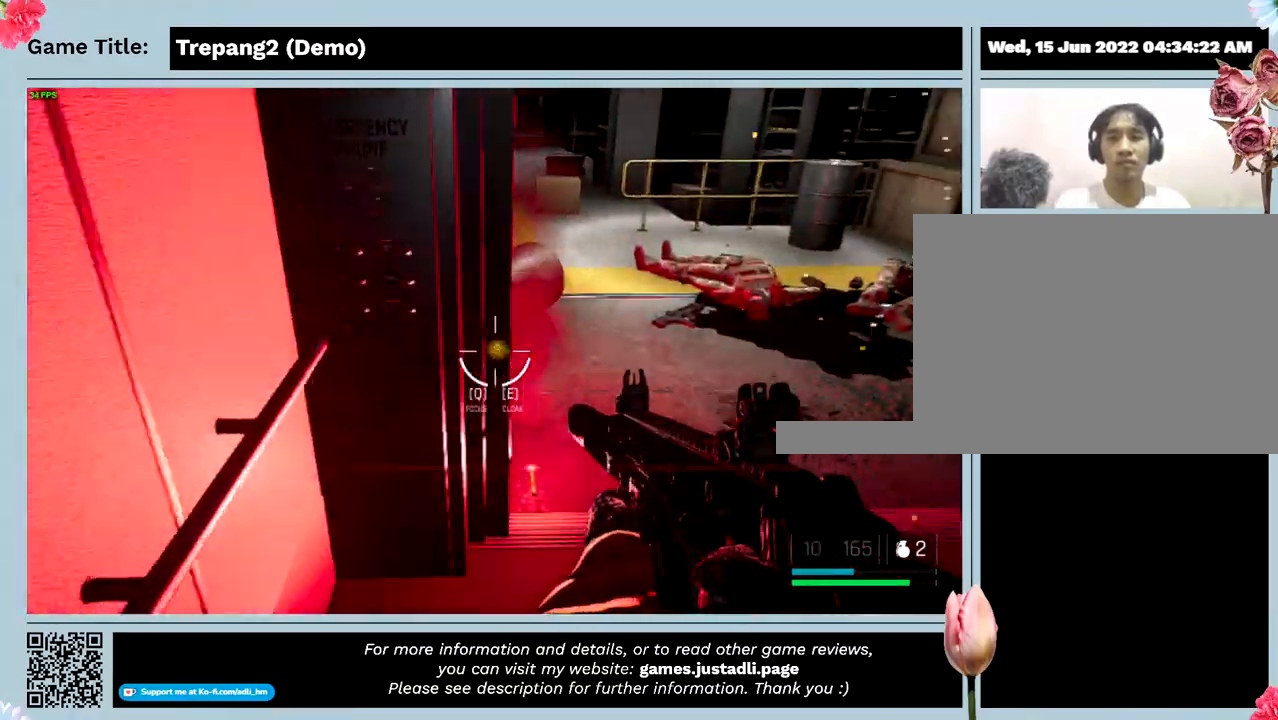
{"keys": [], "mouse": [], "events": []}
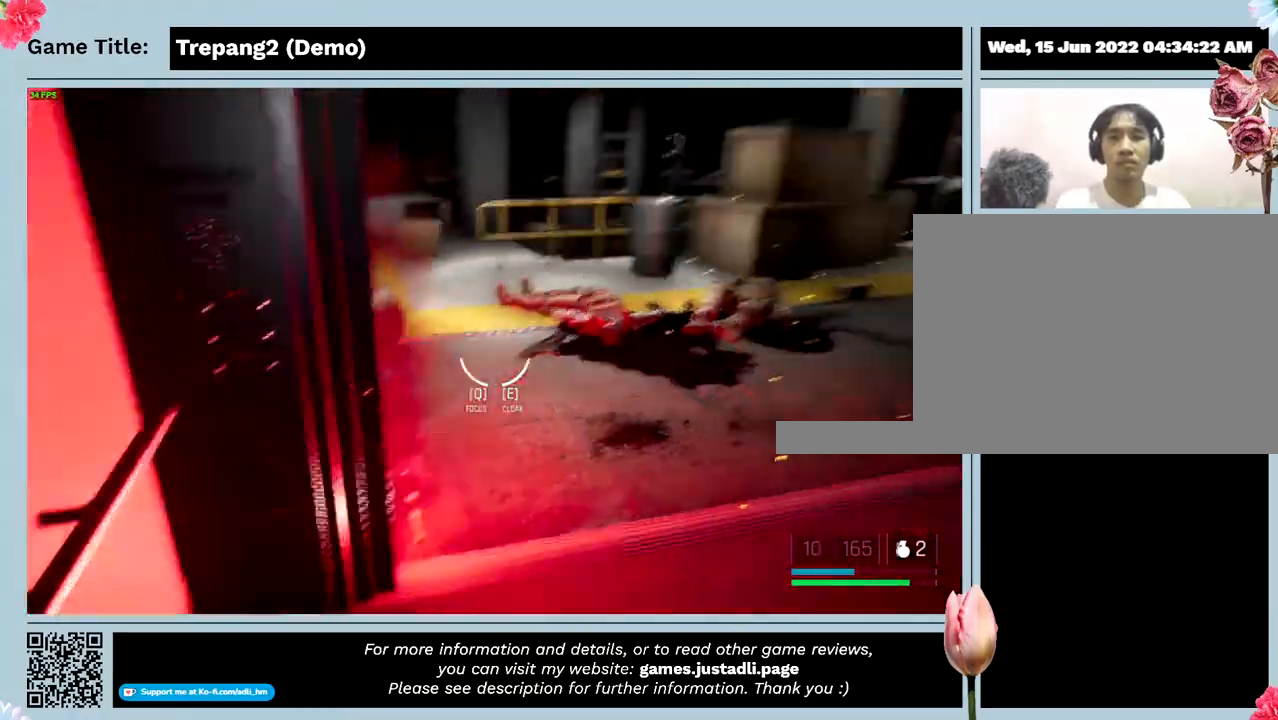
{"keys": [], "mouse": [], "events": []}
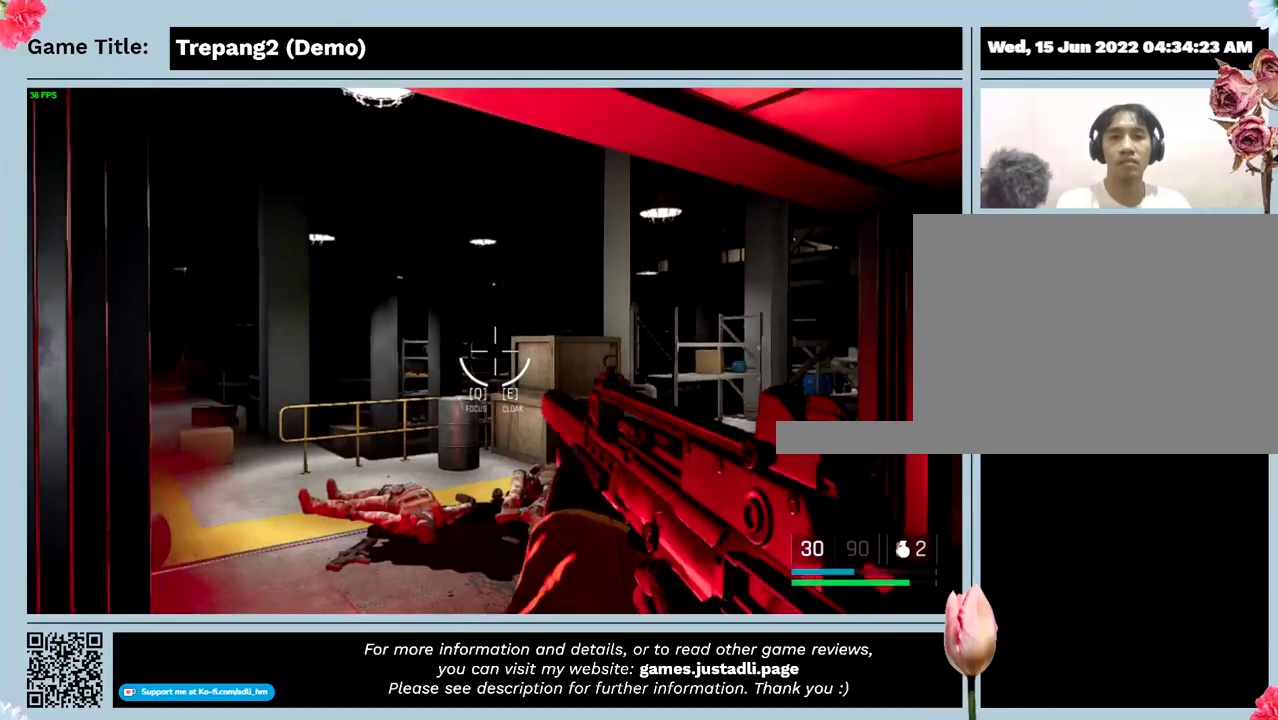
{"keys": [], "mouse": [], "events": []}
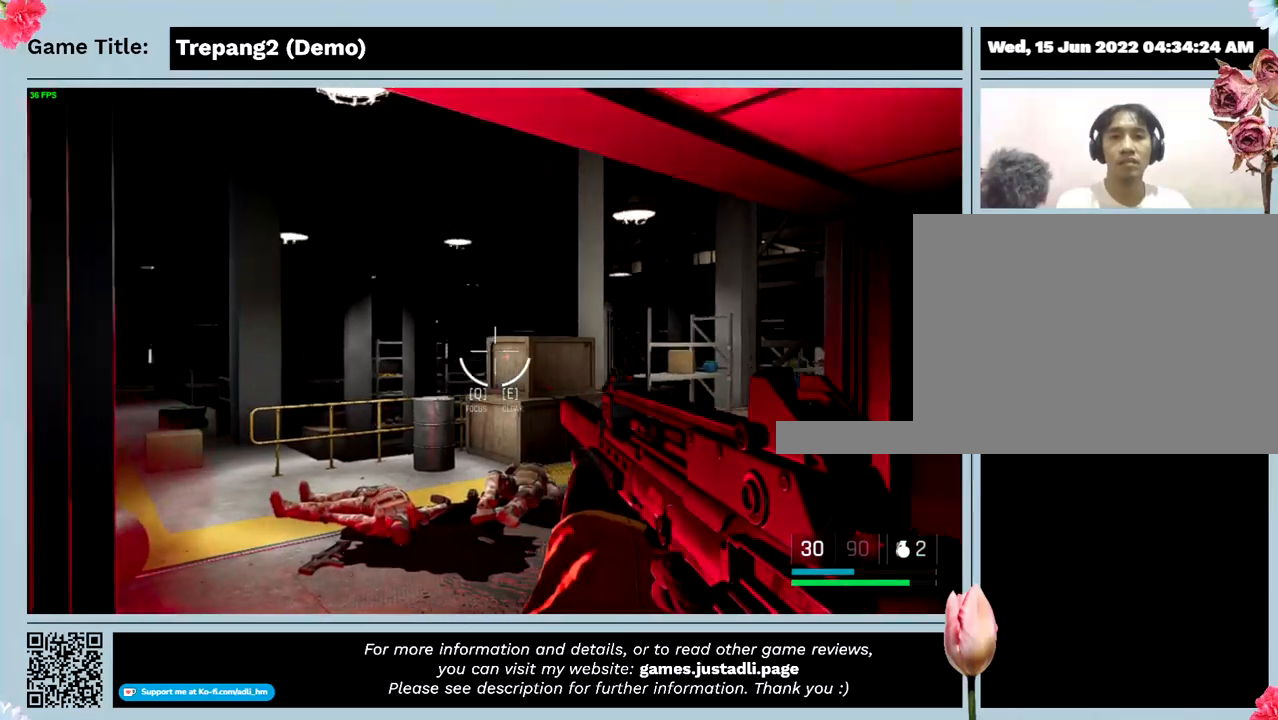
{"keys": [], "mouse": [], "events": []}
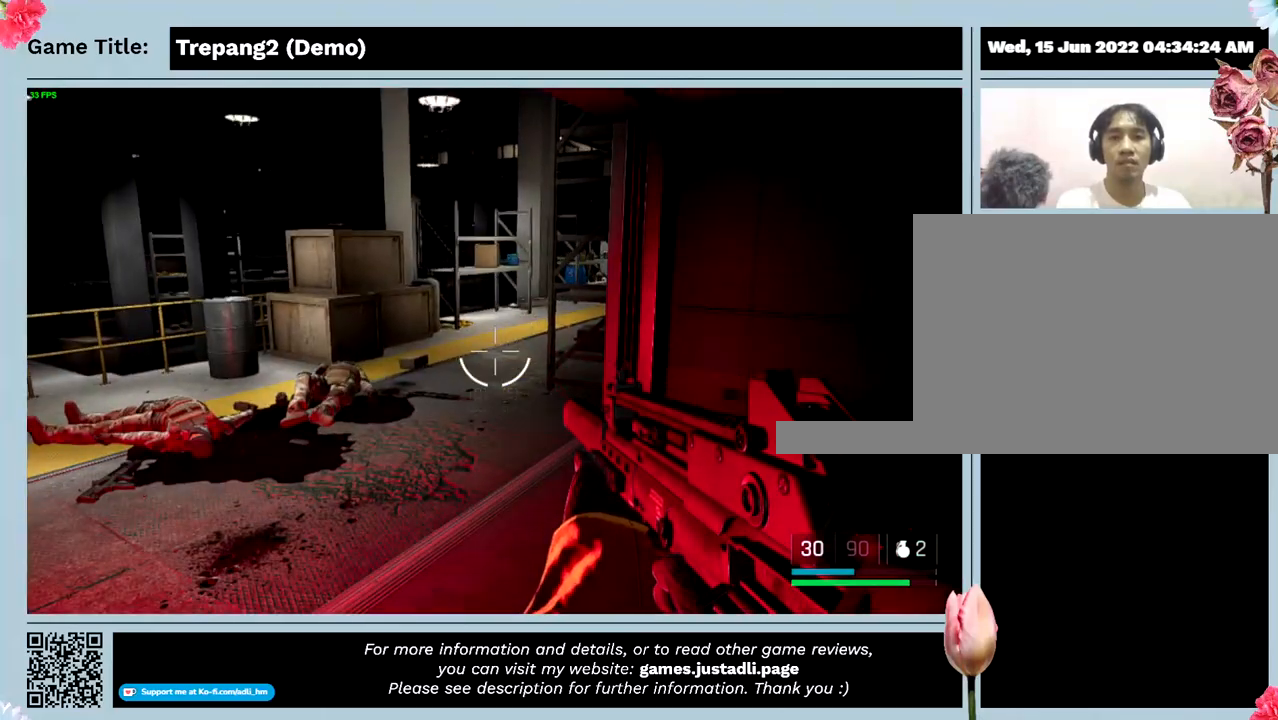
{"keys": [], "mouse": [], "events": []}
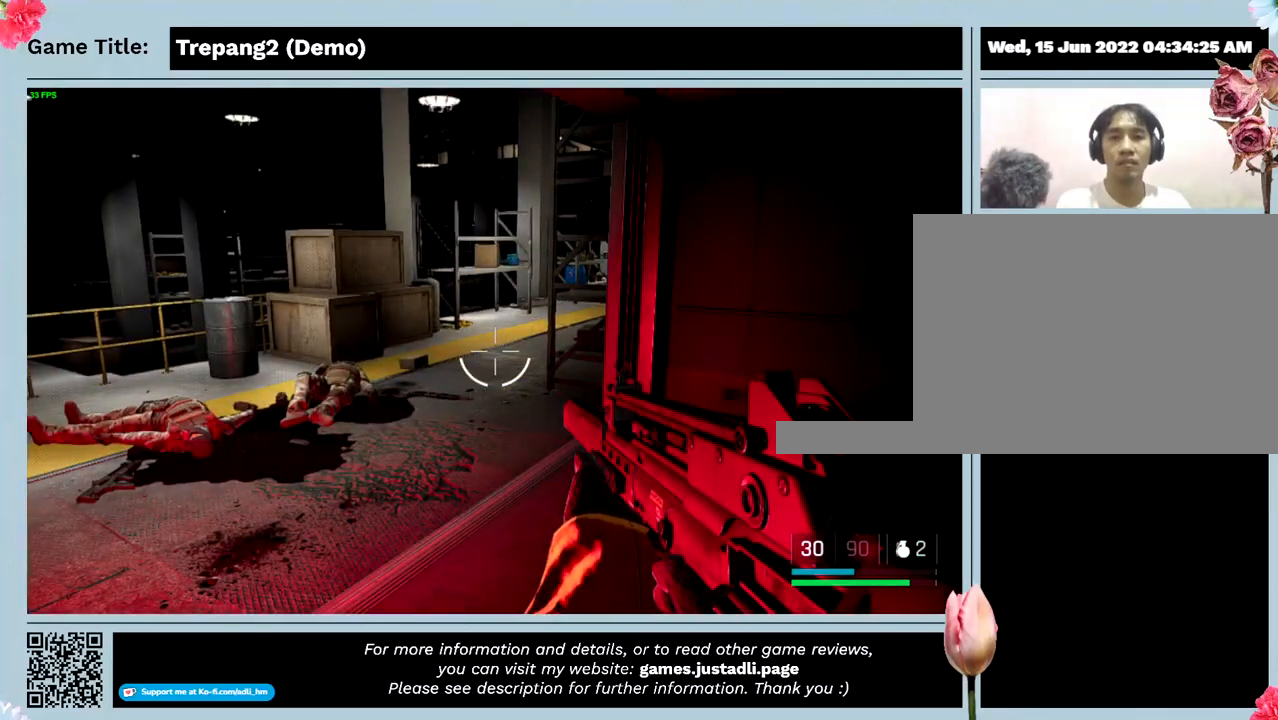
{"keys": [], "mouse": [], "events": []}
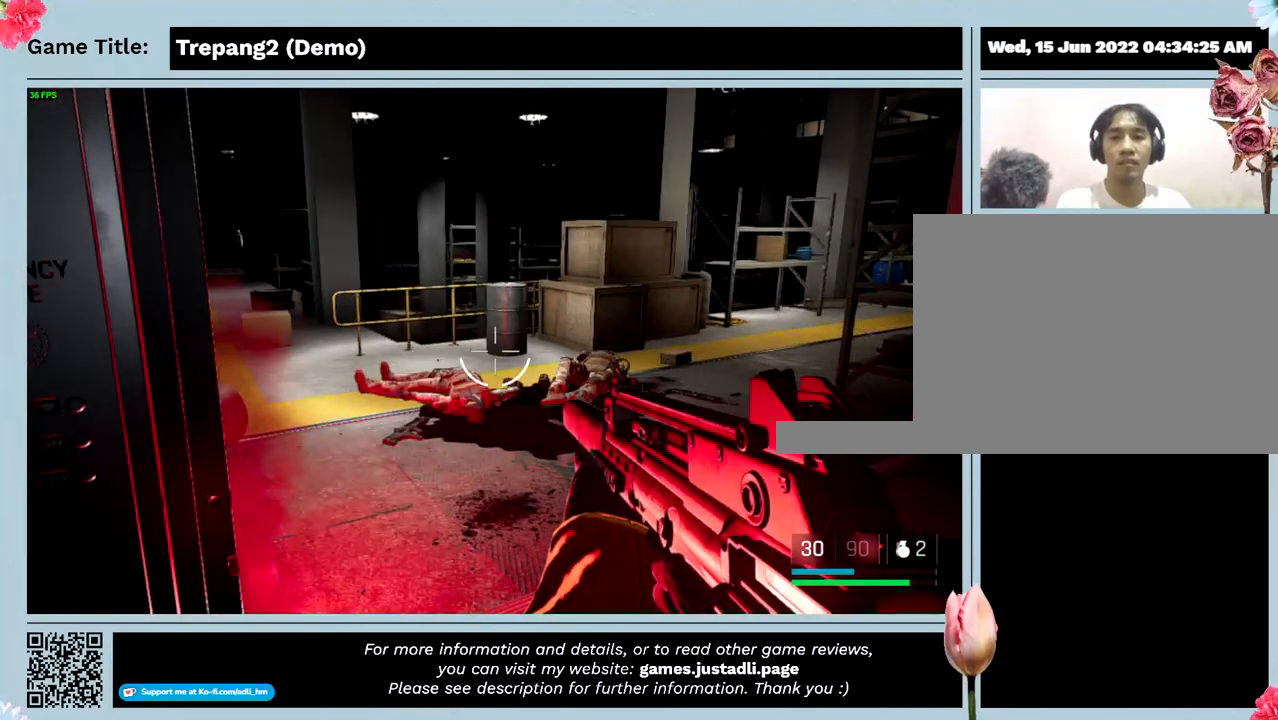
{"keys": [], "mouse": [], "events": []}
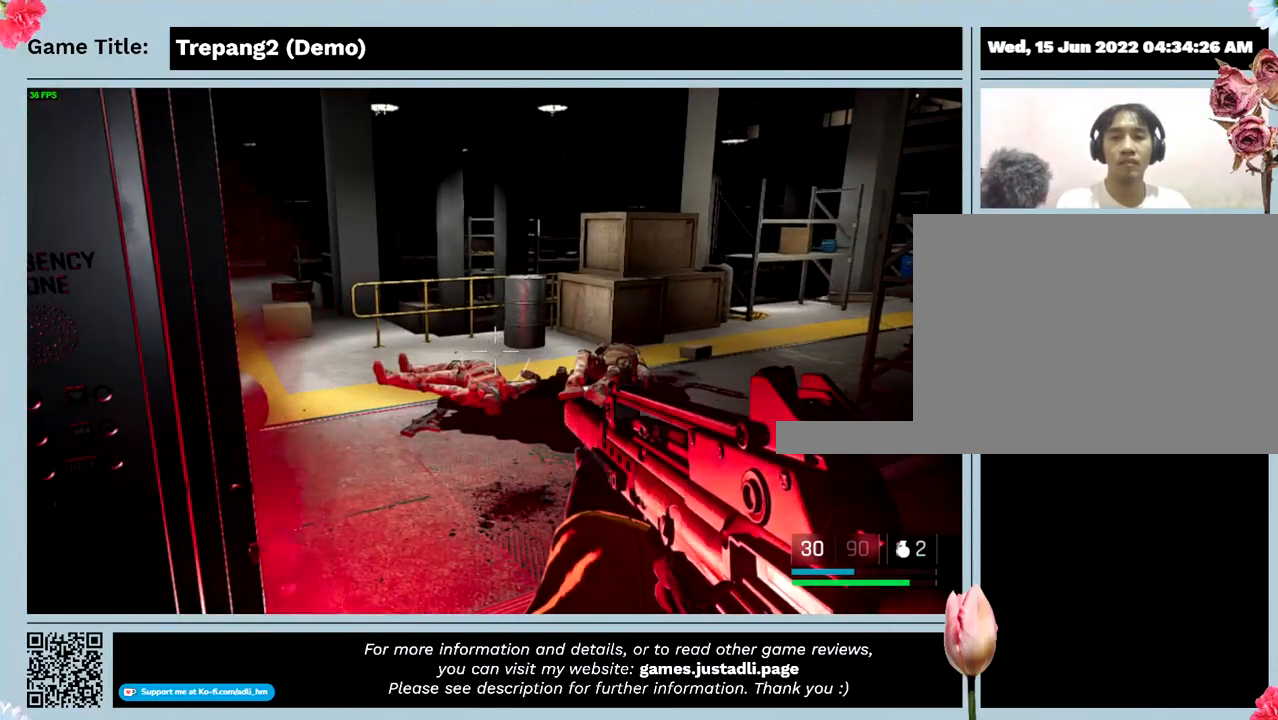
{"keys": [], "mouse": [], "events": []}
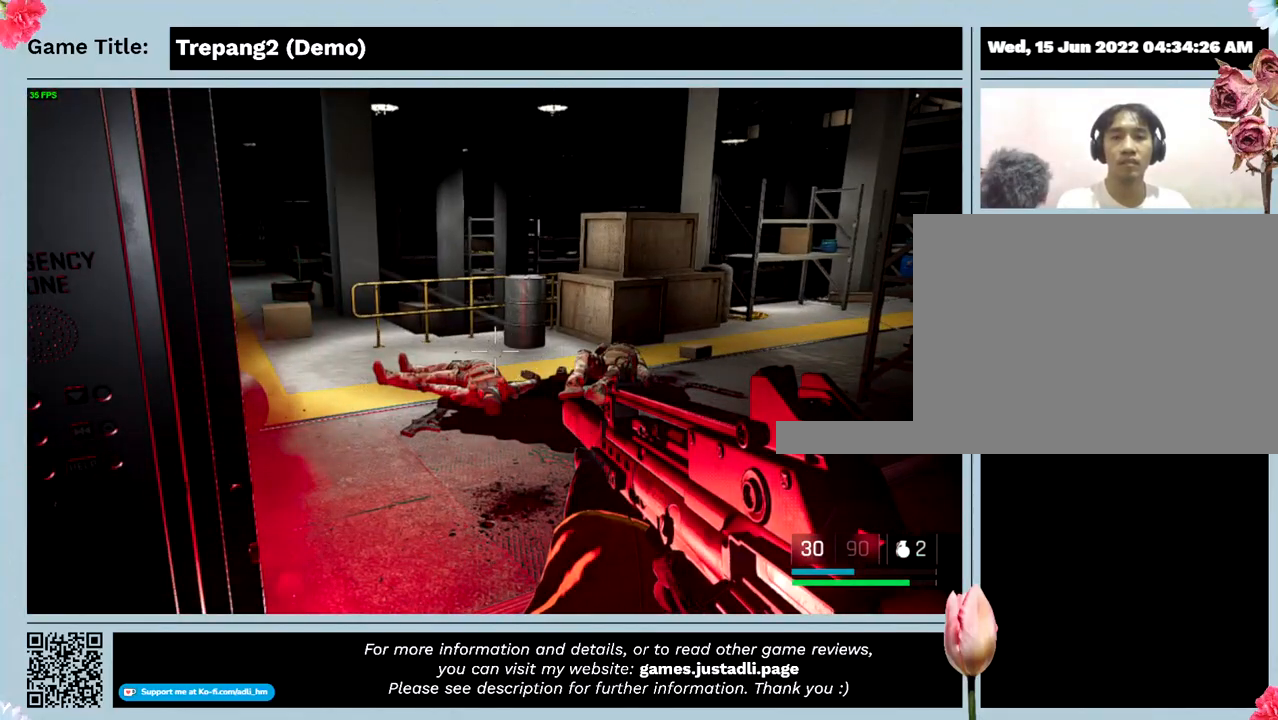
{"keys": [], "mouse": [], "events": []}
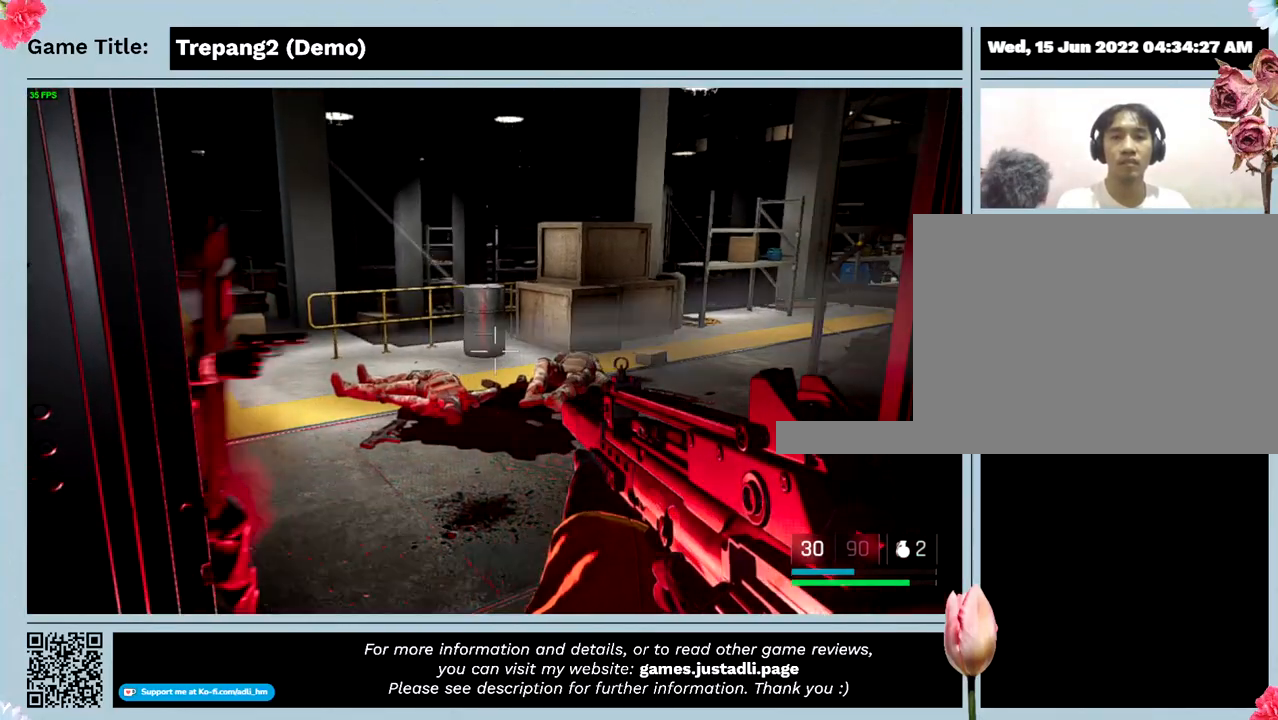
{"keys": [], "mouse": [], "events": []}
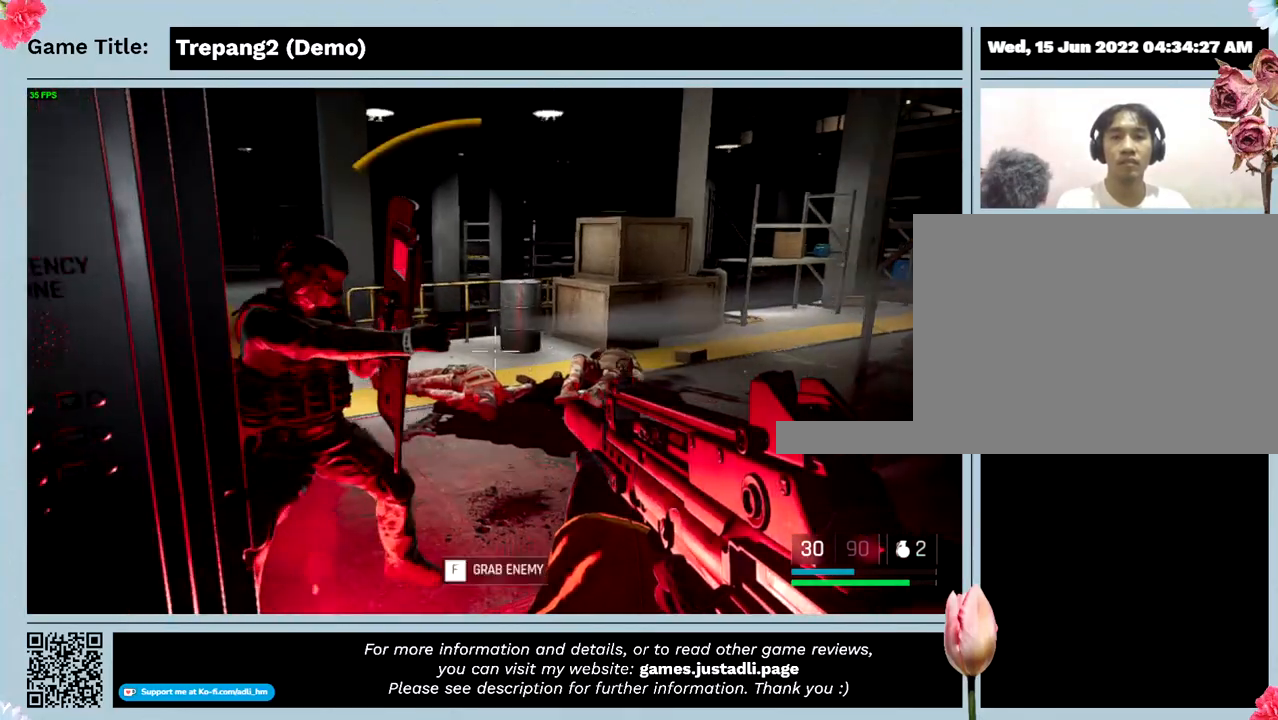
{"keys": [], "mouse": ["left"], "events": [[167, "mouse_left", "down"]]}
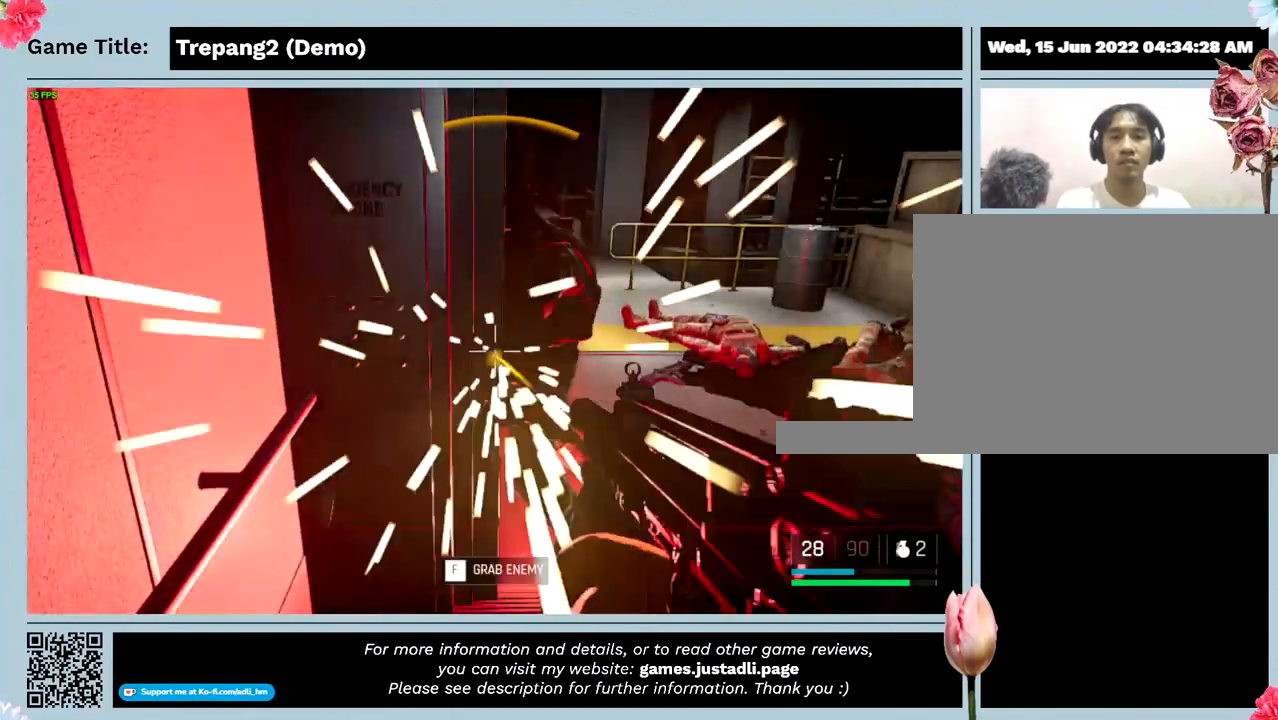
{"keys": [], "mouse": ["left"], "events": []}
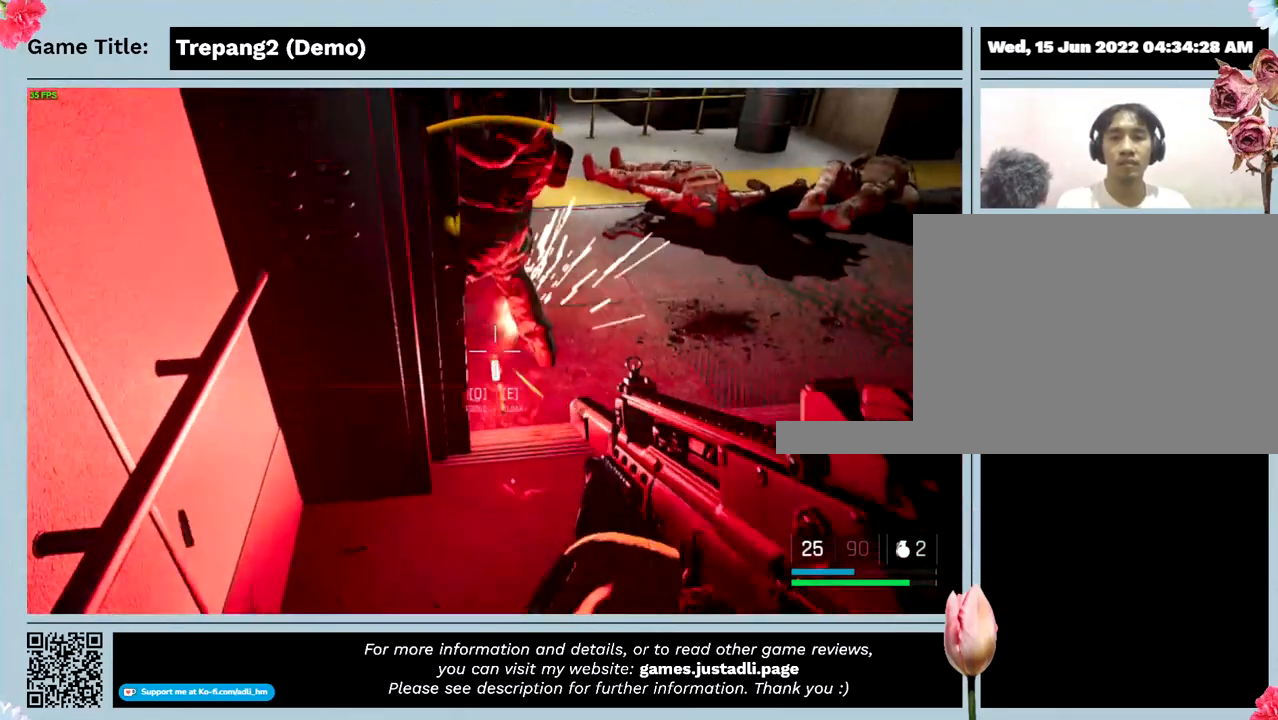
{"keys": [], "mouse": ["left"], "events": []}
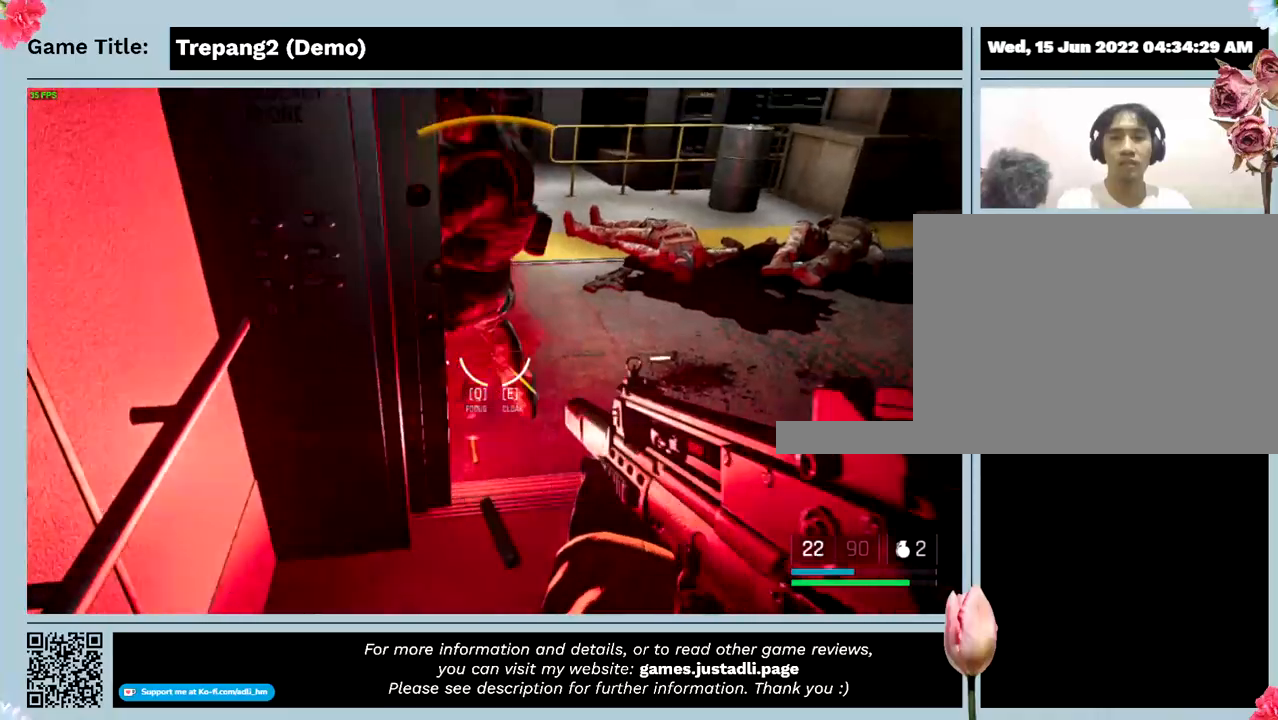
{"keys": [], "mouse": ["left"], "events": []}
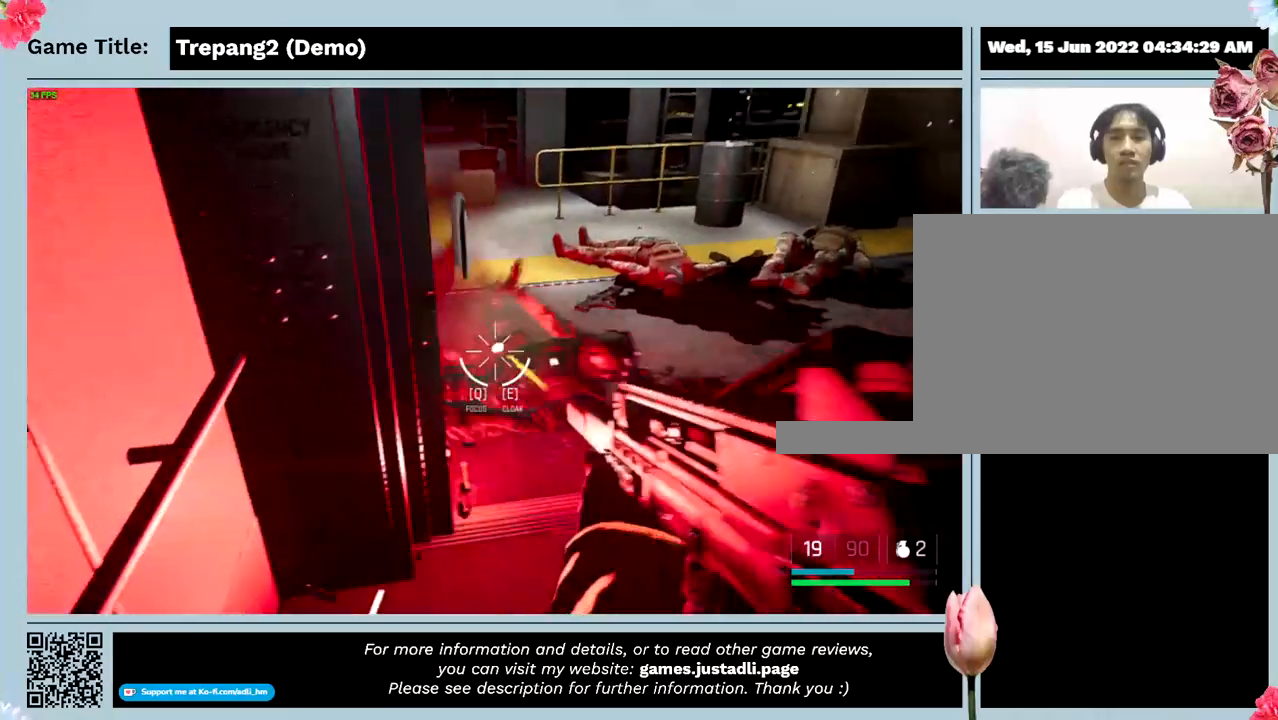
{"keys": [], "mouse": ["left"], "events": [[167, "mouse_left", "up"], [434, "mouse_left", "down"]]}
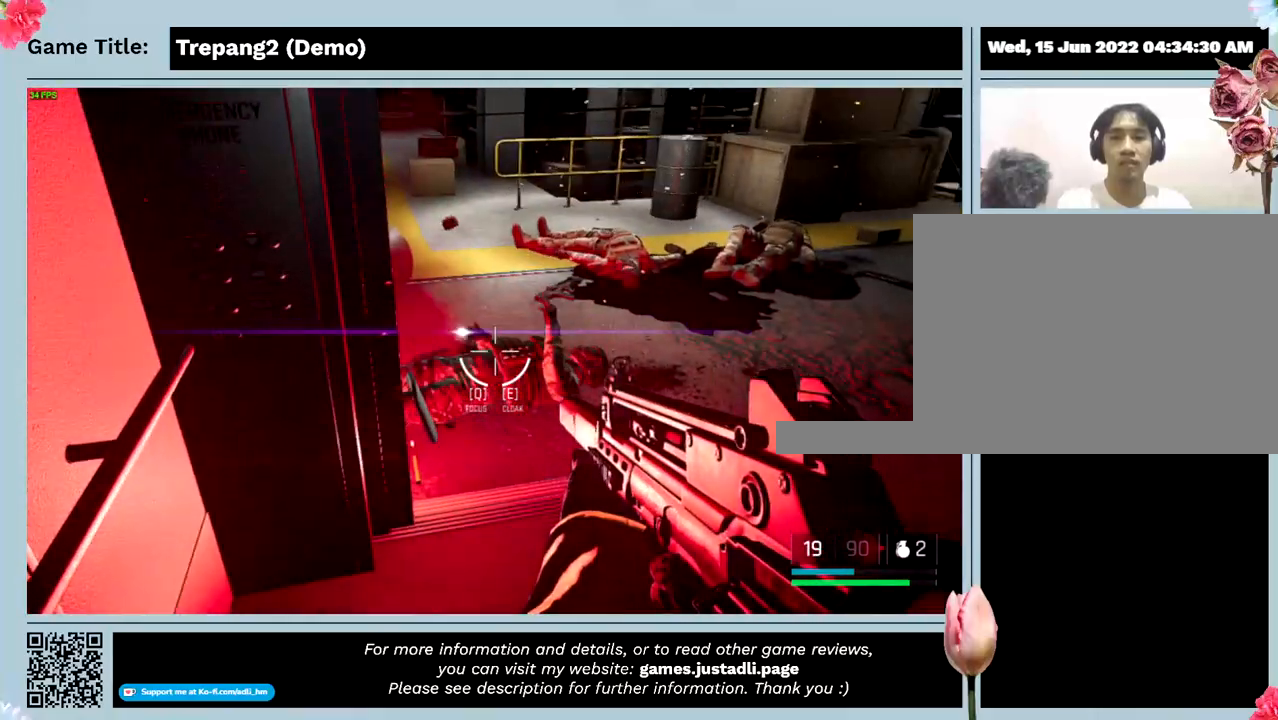
{"keys": [], "mouse": [], "events": [[434, "mouse_left", "up"]]}